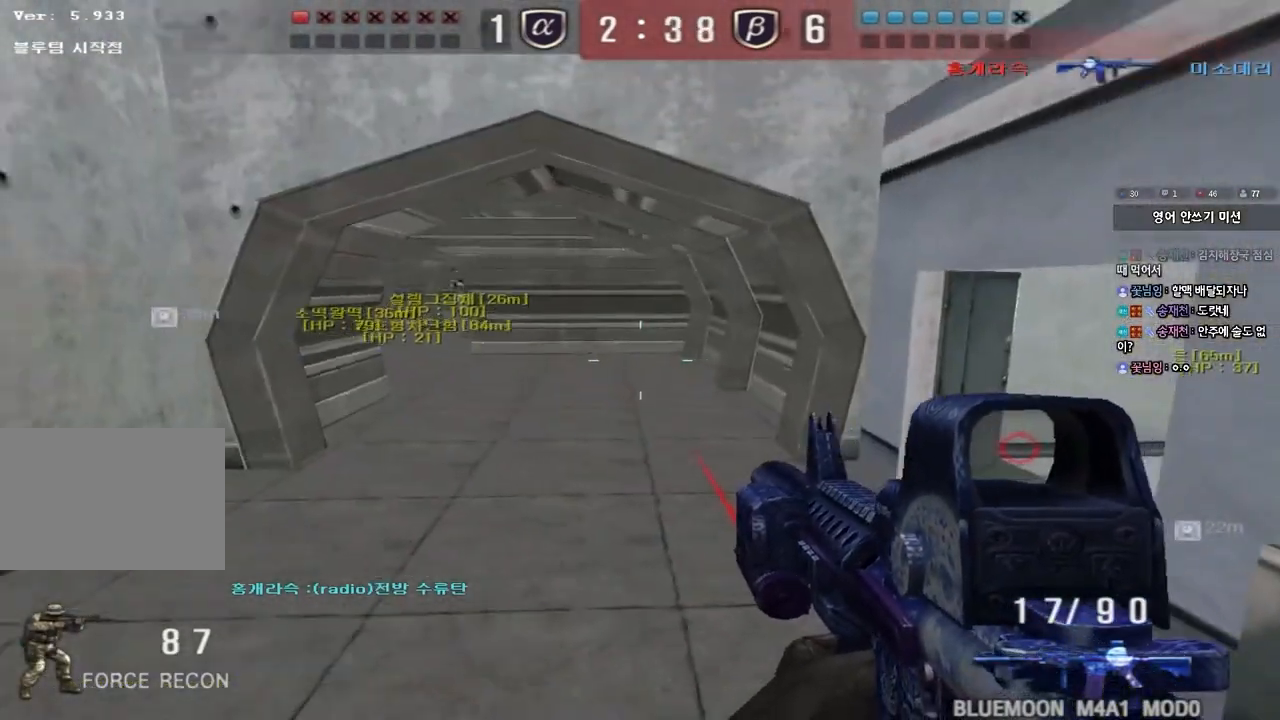
Gameplay with keyboard; each line is a JSON object with the keys held at the frame after it. "events" lists presses ("down") and releases ("up") of "a", "ctrl", "d", "e", "f", "q", "r", "s", "shift", "space", "tab" and "w" between this image and that frame as [ms after this image, input, new state], when the widget could be followed in between. No other keys are recorded. Mouse input is not recorded.
{"keys": ["a", "w"], "events": [[100, "shift", "up"], [283, "a", "down"], [300, "w", "down"], [333, "r", "down"], [417, "r", "up"]]}
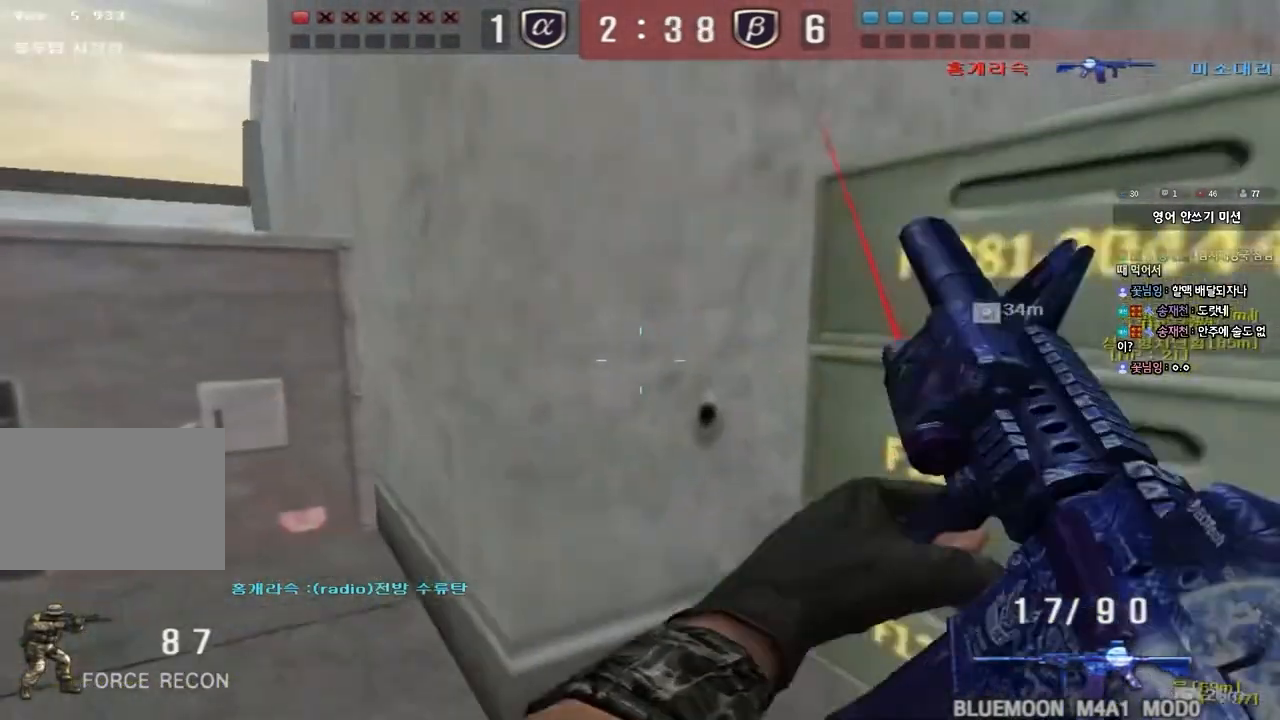
{"keys": ["ctrl"], "events": [[100, "ctrl", "down"], [100, "w", "up"], [117, "a", "up"], [200, "w", "down"], [233, "a", "down"], [233, "ctrl", "up"], [467, "ctrl", "down"], [483, "w", "up"], [500, "a", "up"]]}
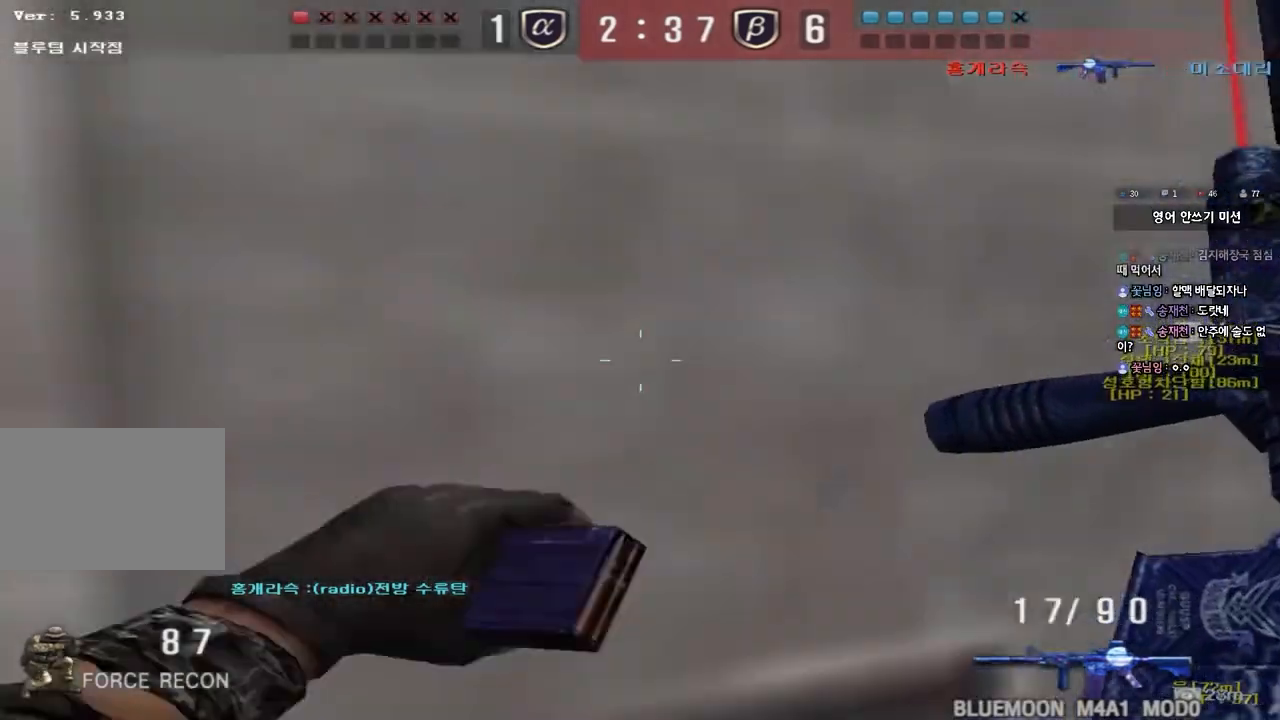
{"keys": ["a", "w"], "events": [[83, "a", "down"], [83, "w", "down"], [100, "ctrl", "up"], [317, "ctrl", "down"], [333, "w", "up"], [350, "a", "up"], [433, "w", "down"], [450, "a", "down"], [467, "ctrl", "up"]]}
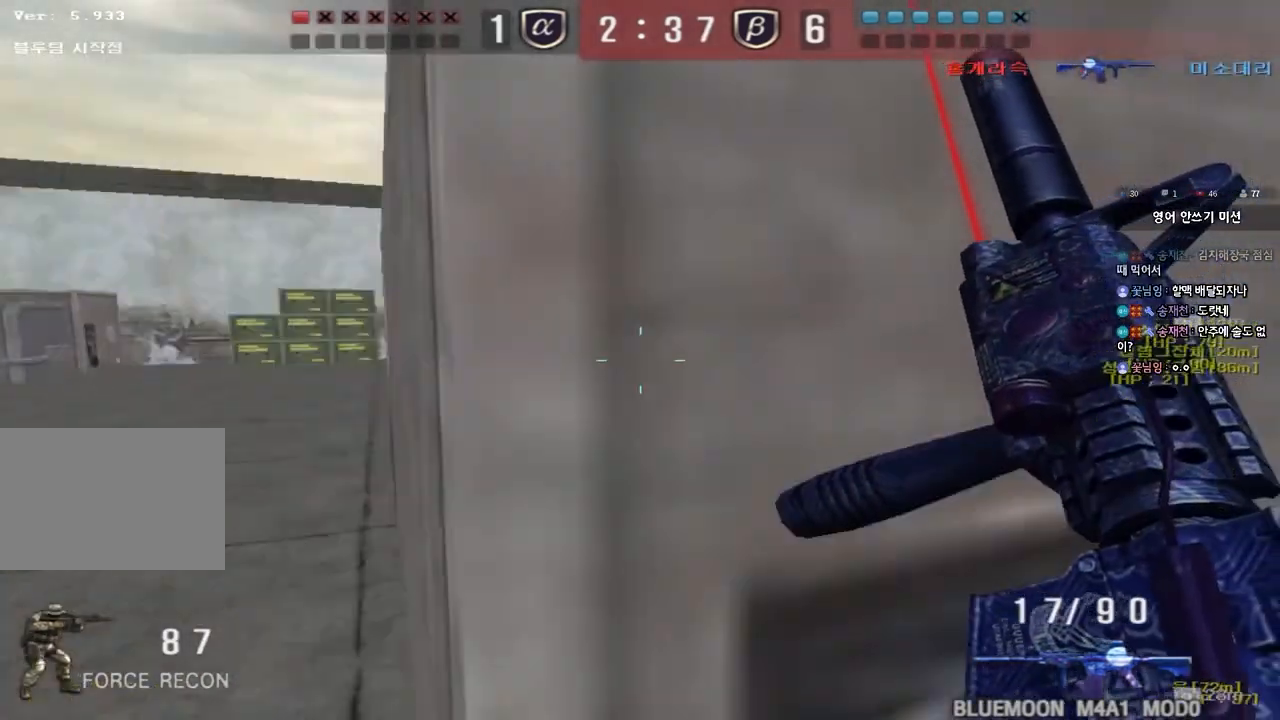
{"keys": ["a", "w"], "events": [[333, "ctrl", "down"], [333, "w", "up"], [350, "a", "up"], [450, "ctrl", "up"], [450, "w", "down"], [467, "a", "down"]]}
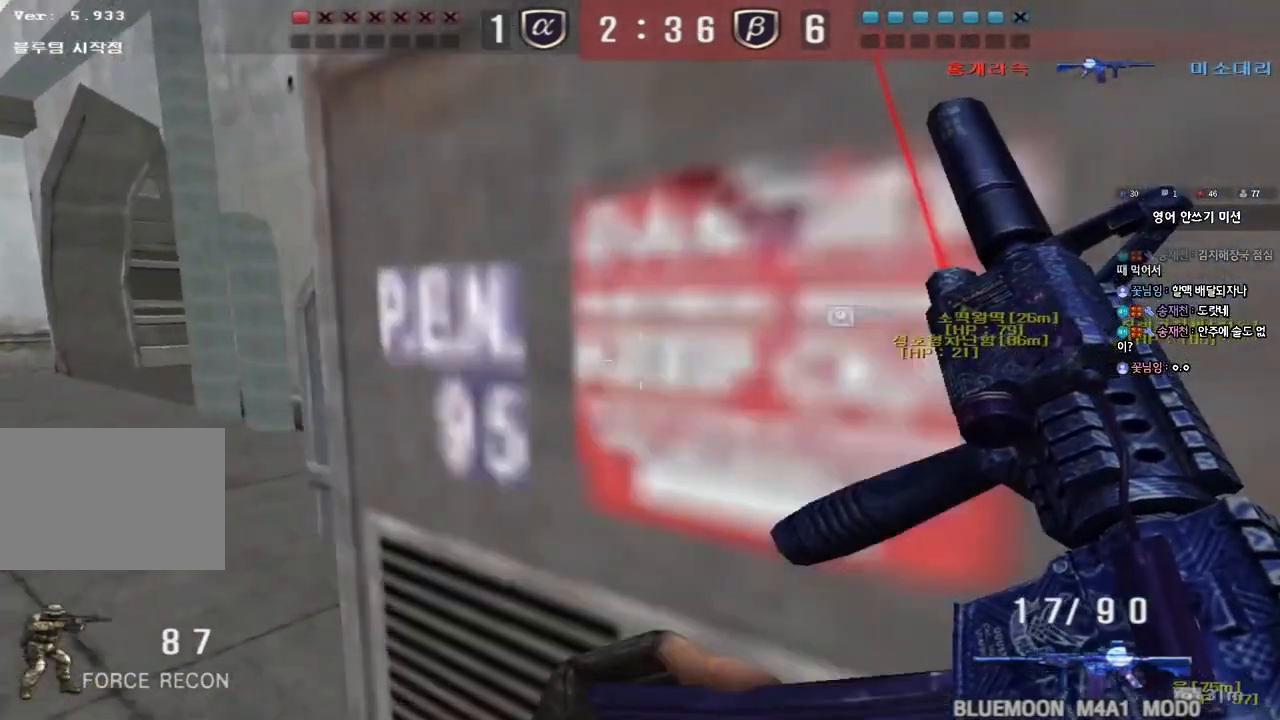
{"keys": ["a", "w"], "events": [[217, "ctrl", "down"], [233, "w", "up"], [250, "a", "up"], [350, "a", "down"], [350, "ctrl", "up"], [350, "w", "down"]]}
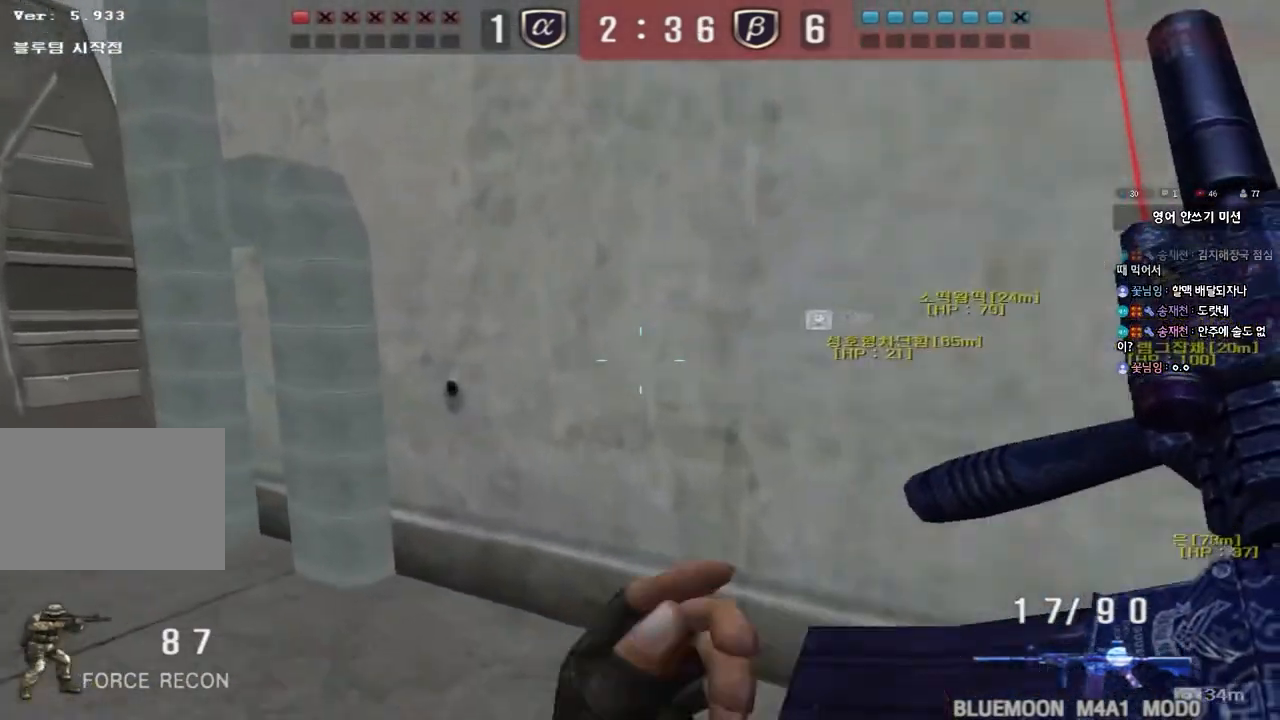
{"keys": ["a", "w"], "events": [[133, "ctrl", "down"], [133, "w", "up"], [167, "a", "up"], [250, "w", "down"], [267, "a", "down"], [267, "ctrl", "up"]]}
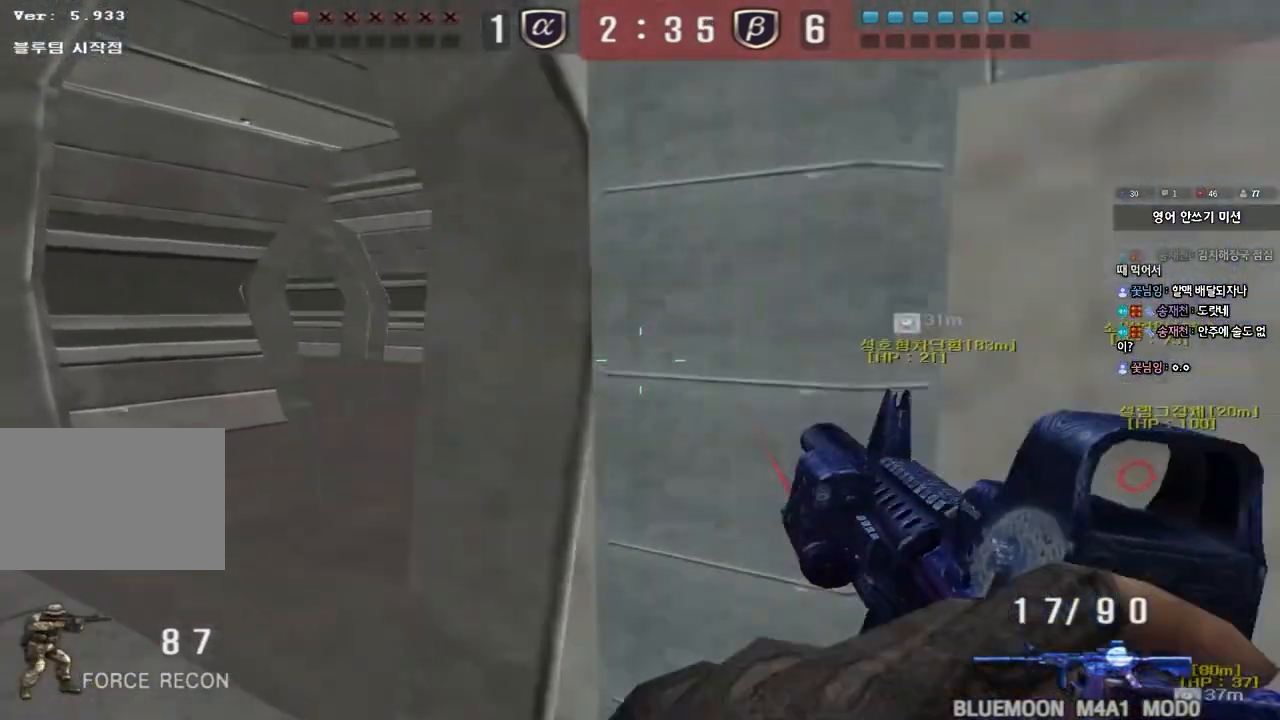
{"keys": ["ctrl"], "events": [[67, "ctrl", "down"], [67, "w", "up"], [100, "a", "up"], [167, "ctrl", "up"], [167, "w", "down"], [183, "d", "down"], [417, "ctrl", "down"], [417, "d", "up"], [433, "w", "up"]]}
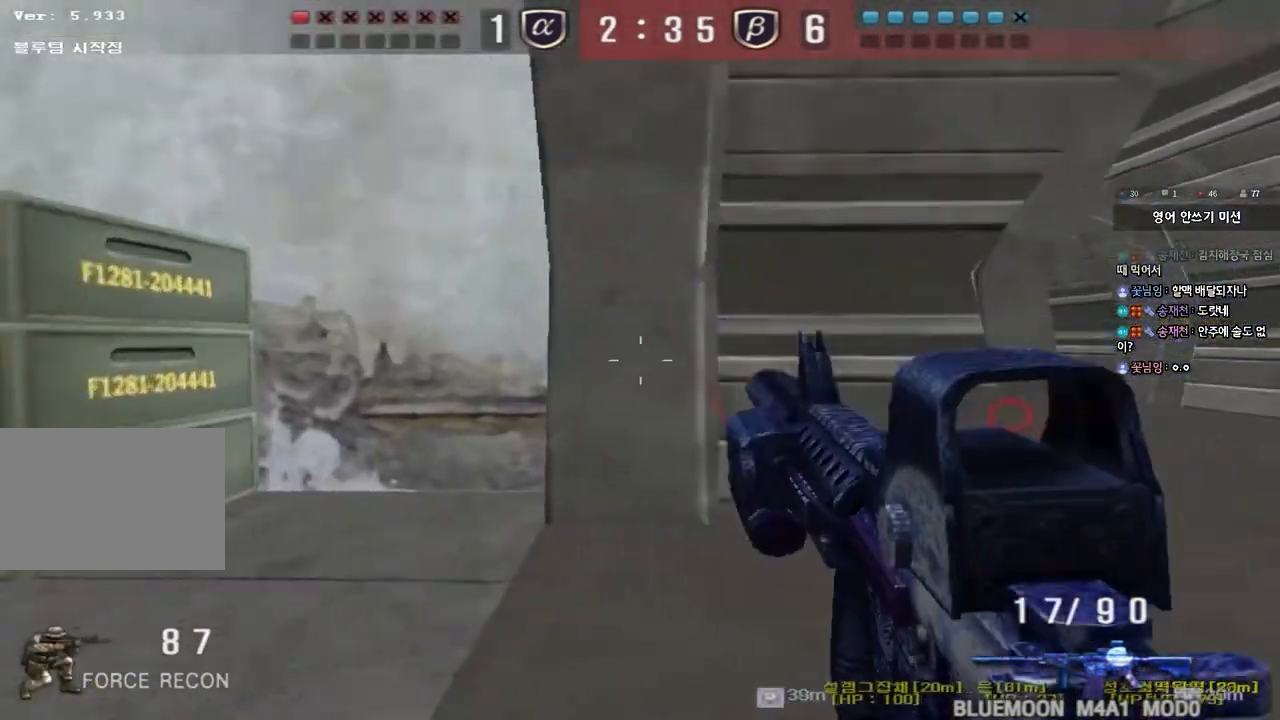
{"keys": ["d", "w"], "events": [[17, "ctrl", "up"], [17, "w", "down"], [33, "d", "down"], [333, "ctrl", "down"], [333, "d", "up"], [350, "w", "up"], [400, "ctrl", "up"], [433, "d", "down"], [433, "w", "down"]]}
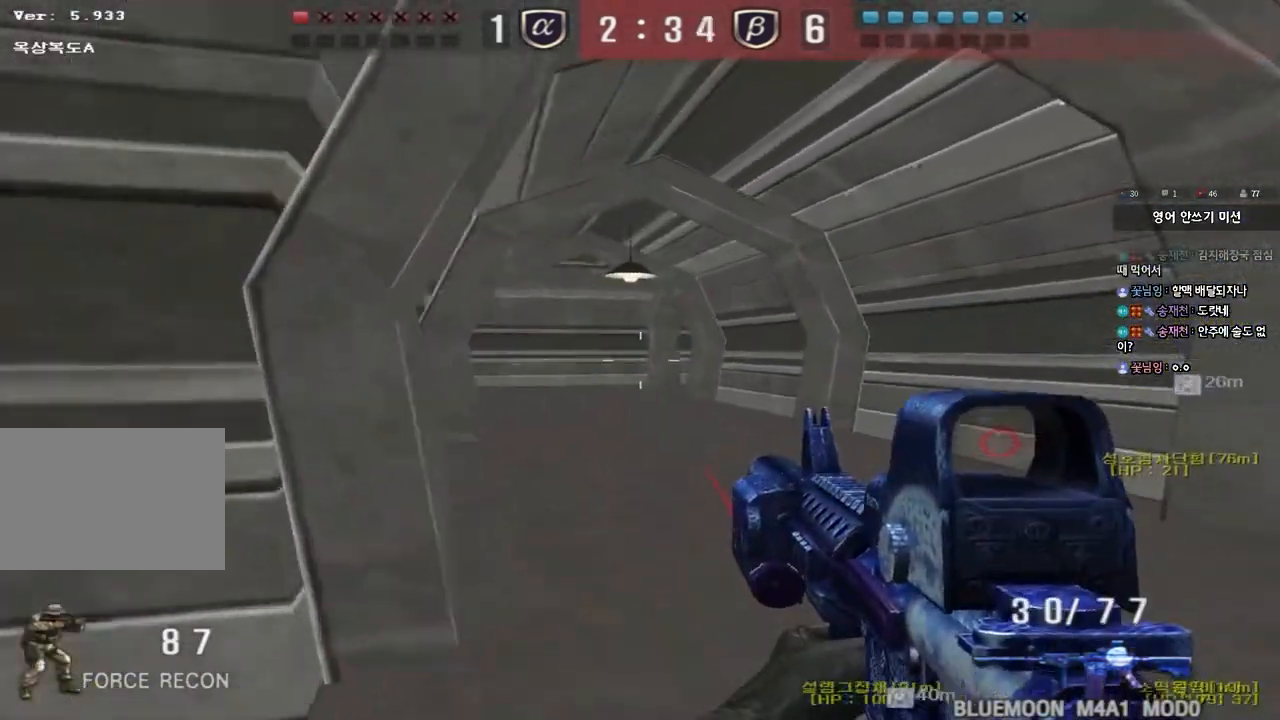
{"keys": ["a", "w"], "events": [[150, "ctrl", "down"], [167, "d", "up"], [167, "w", "up"], [250, "a", "down"], [267, "ctrl", "up"], [267, "w", "down"]]}
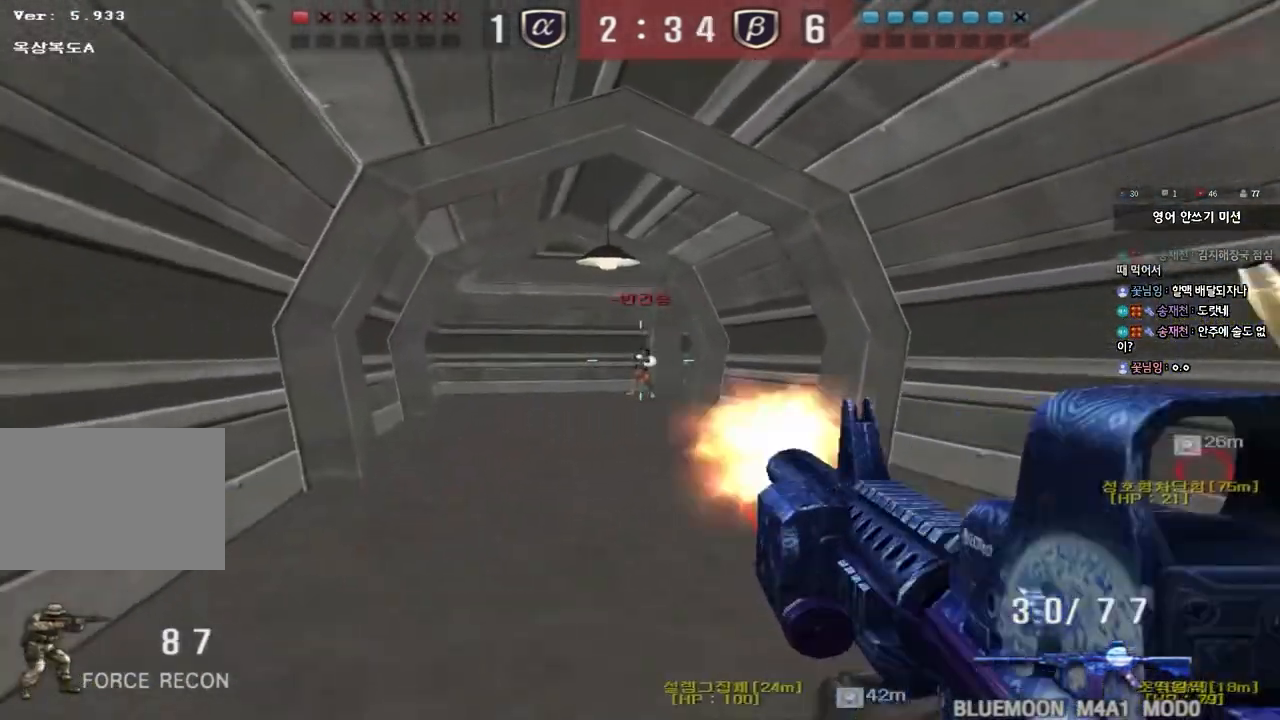
{"keys": ["d", "w"], "events": [[17, "ctrl", "down"], [17, "w", "up"], [33, "a", "up"], [117, "a", "down"], [117, "w", "down"], [133, "ctrl", "up"], [283, "ctrl", "down"], [283, "w", "up"], [300, "a", "up"], [350, "d", "down"], [350, "w", "down"], [383, "ctrl", "up"]]}
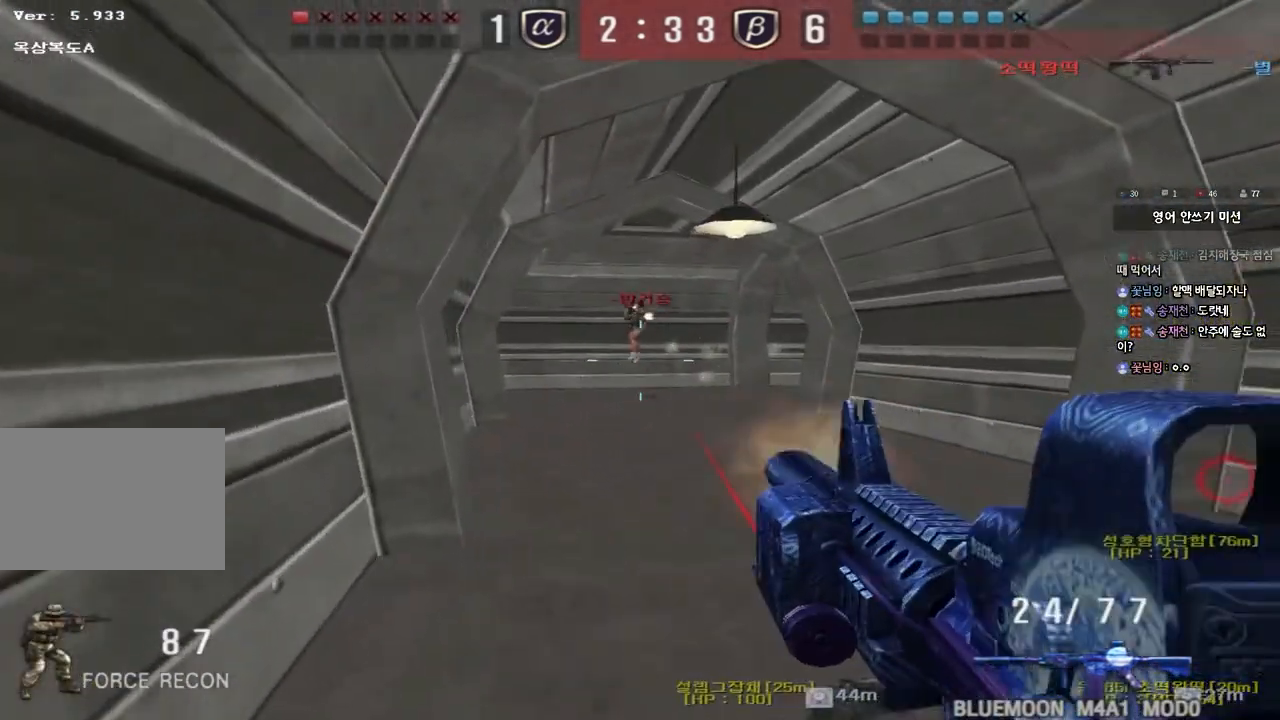
{"keys": [], "events": [[67, "ctrl", "down"], [83, "d", "up"], [83, "space", "down"], [100, "w", "up"], [200, "space", "up"], [267, "ctrl", "up"]]}
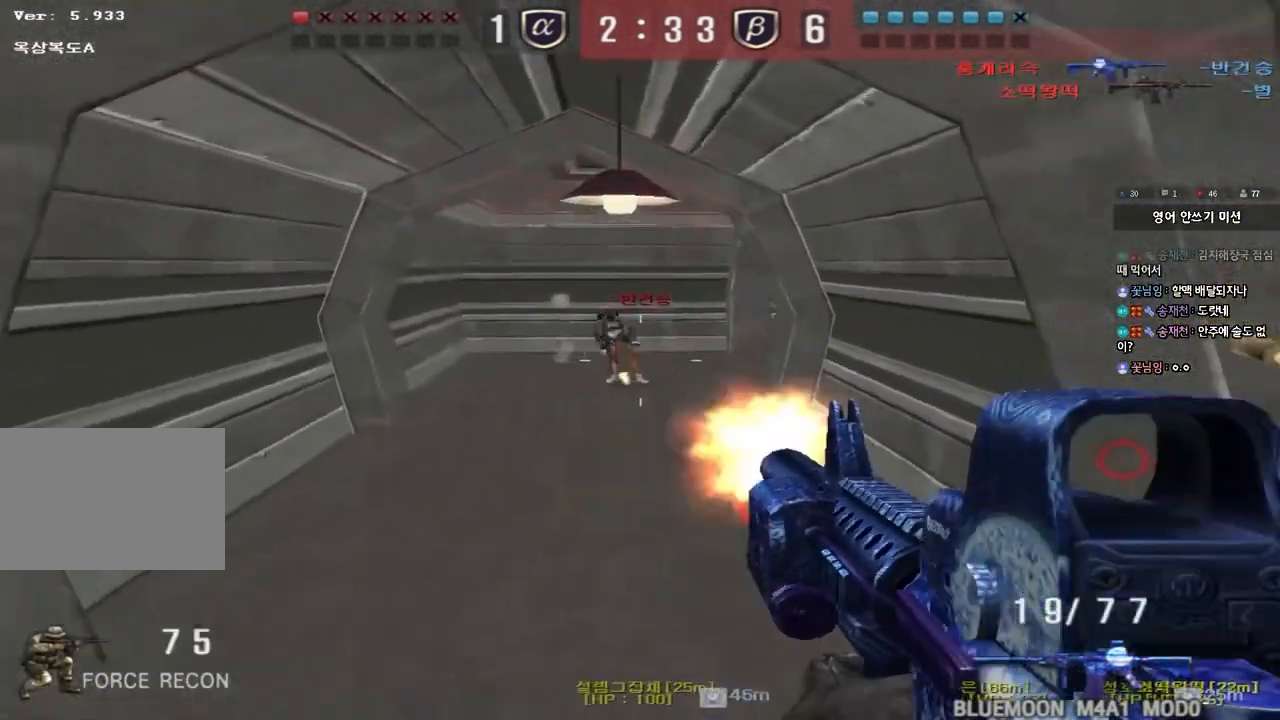
{"keys": ["a", "ctrl"], "events": [[200, "a", "down"], [217, "w", "down"], [483, "ctrl", "down"], [483, "w", "up"]]}
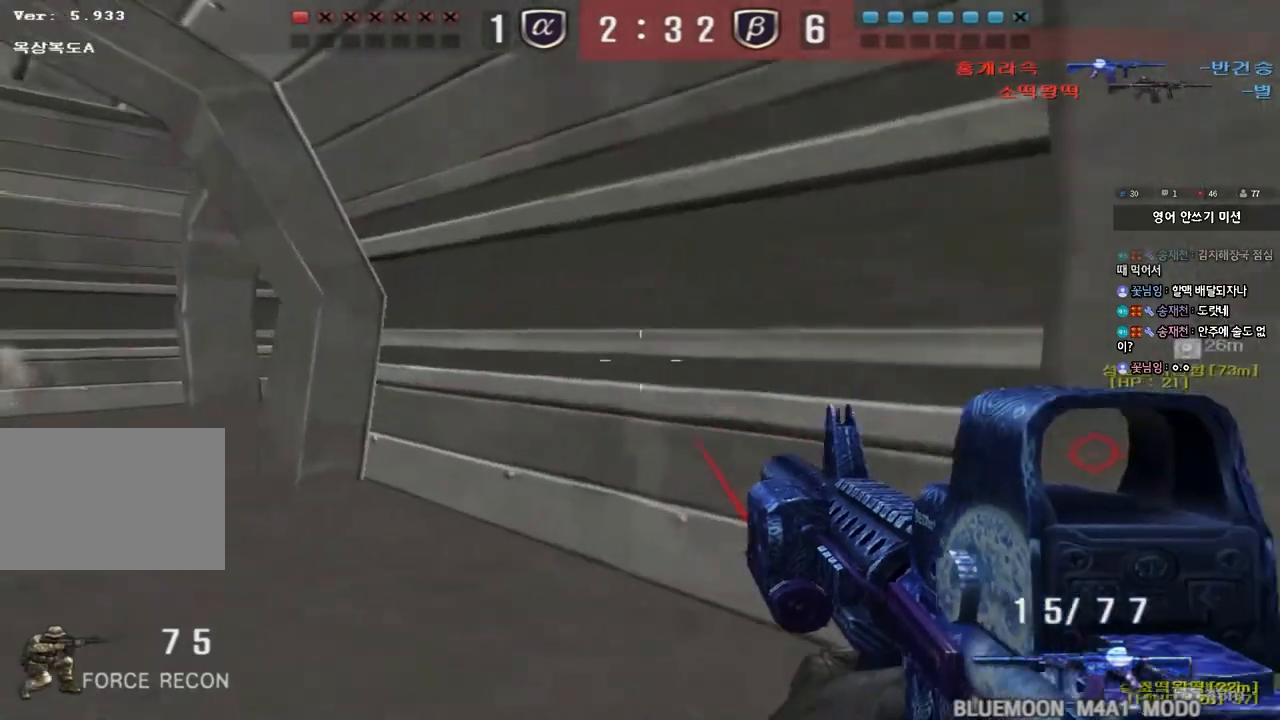
{"keys": ["a", "w"], "events": [[17, "a", "up"], [100, "a", "down"], [100, "ctrl", "up"], [100, "w", "down"], [367, "ctrl", "down"], [383, "w", "up"], [400, "a", "up"], [483, "ctrl", "up"], [500, "a", "down"], [500, "w", "down"]]}
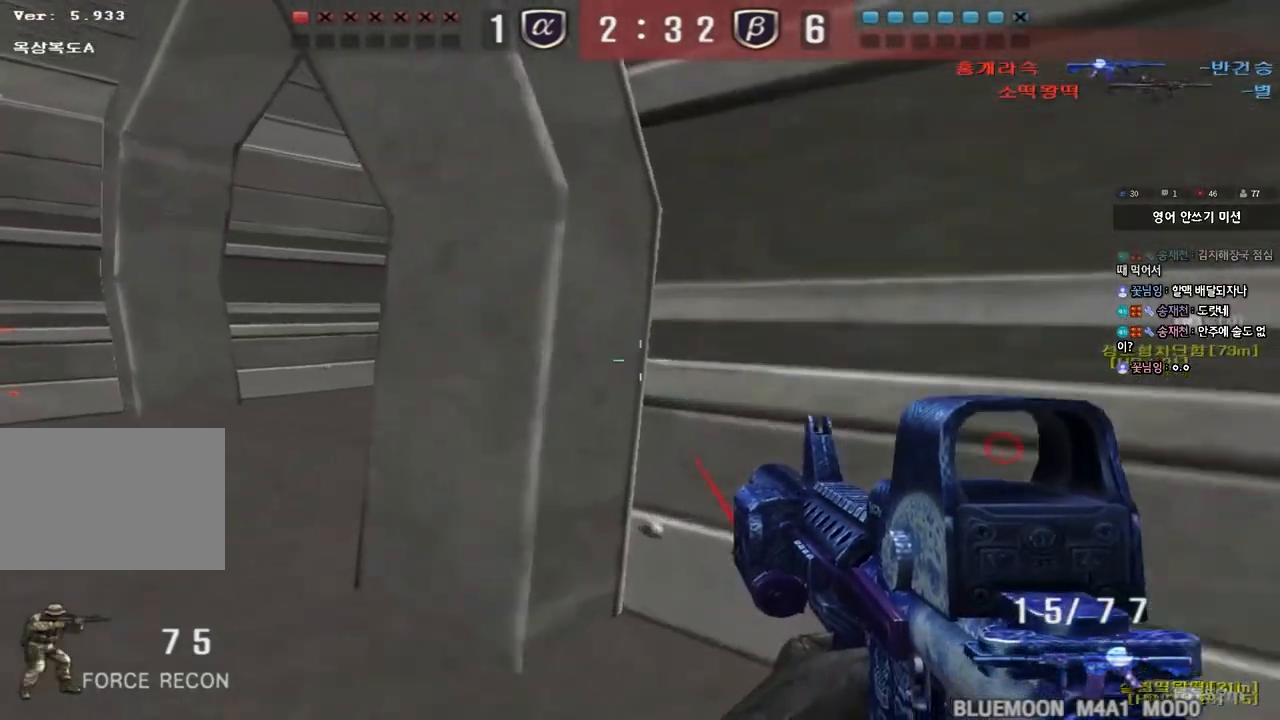
{"keys": ["a", "w"], "events": [[267, "ctrl", "down"], [267, "w", "up"], [300, "a", "up"], [383, "ctrl", "up"], [400, "a", "down"], [400, "w", "down"]]}
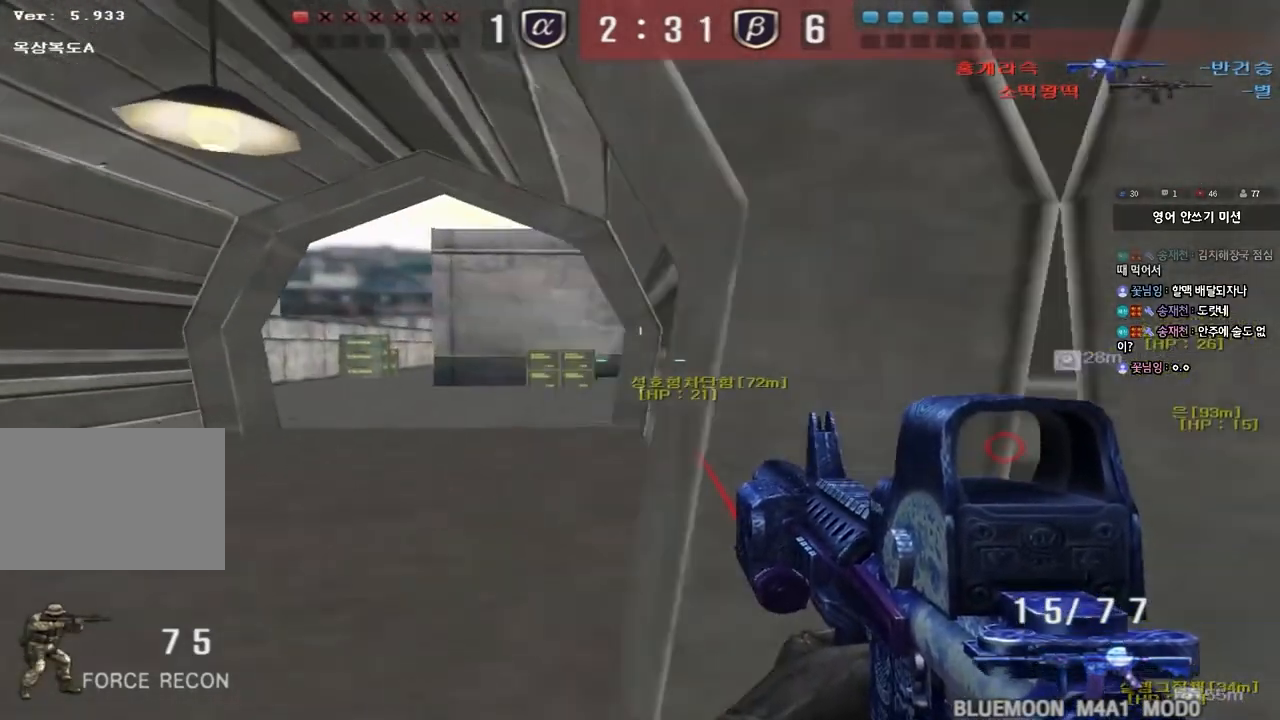
{"keys": ["a", "w"], "events": [[183, "ctrl", "down"], [200, "a", "up"], [200, "w", "up"], [283, "ctrl", "up"], [300, "w", "down"], [317, "a", "down"]]}
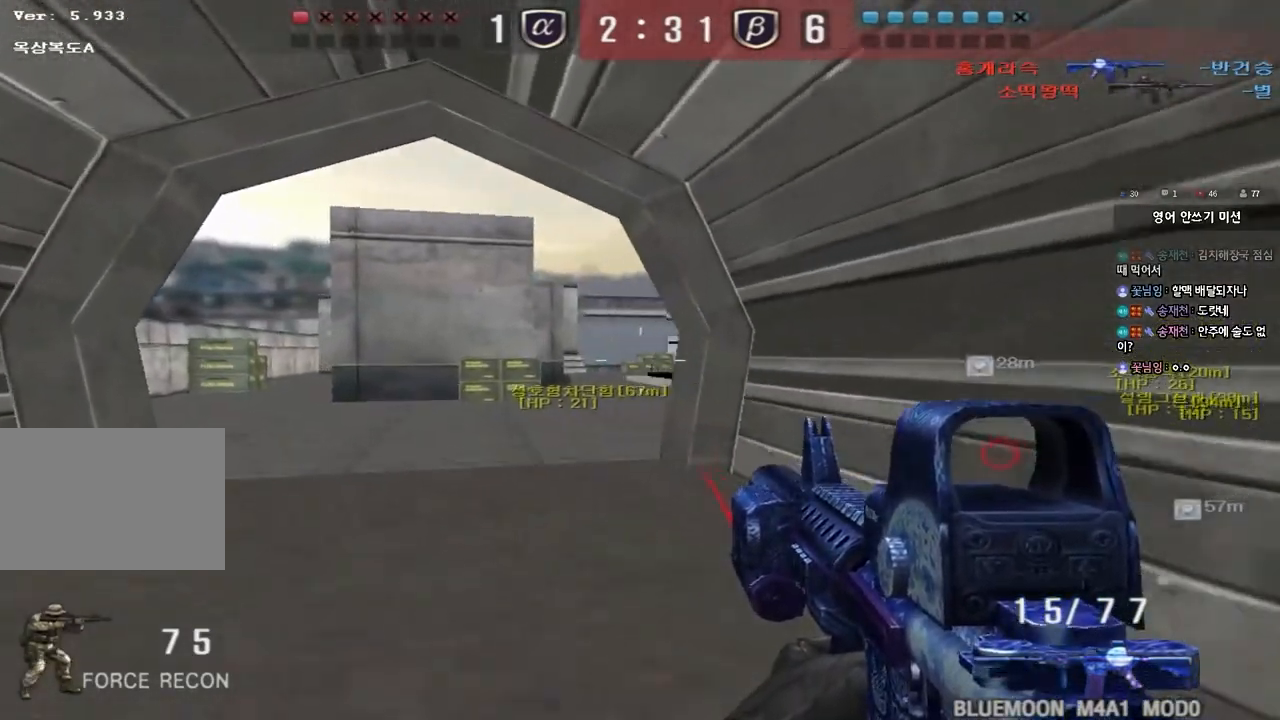
{"keys": ["a", "w"], "events": [[50, "ctrl", "down"], [50, "w", "up"], [67, "a", "up"], [150, "ctrl", "up"], [150, "w", "down"], [167, "a", "down"], [383, "ctrl", "down"], [383, "w", "up"], [400, "a", "up"], [483, "a", "down"], [483, "ctrl", "up"], [483, "w", "down"]]}
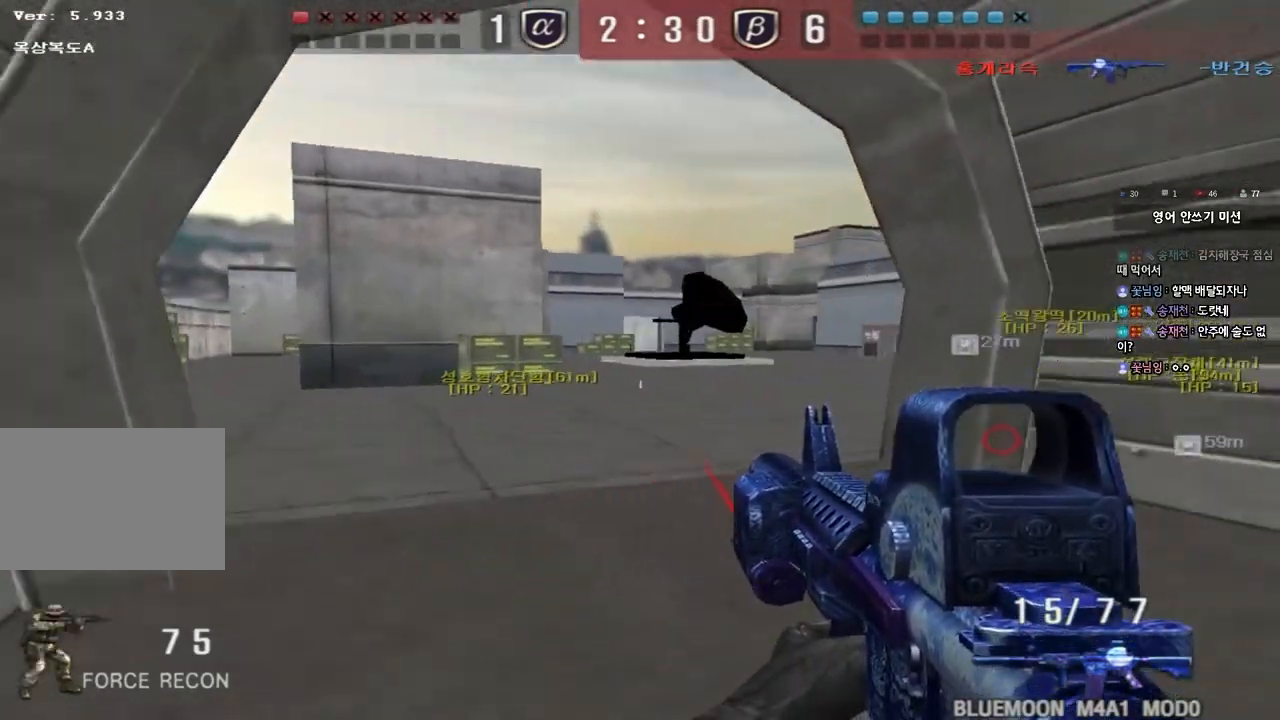
{"keys": ["w"], "events": [[300, "ctrl", "down"], [300, "w", "up"], [317, "a", "up"], [383, "ctrl", "up"], [400, "d", "down"], [400, "w", "down"], [500, "d", "up"]]}
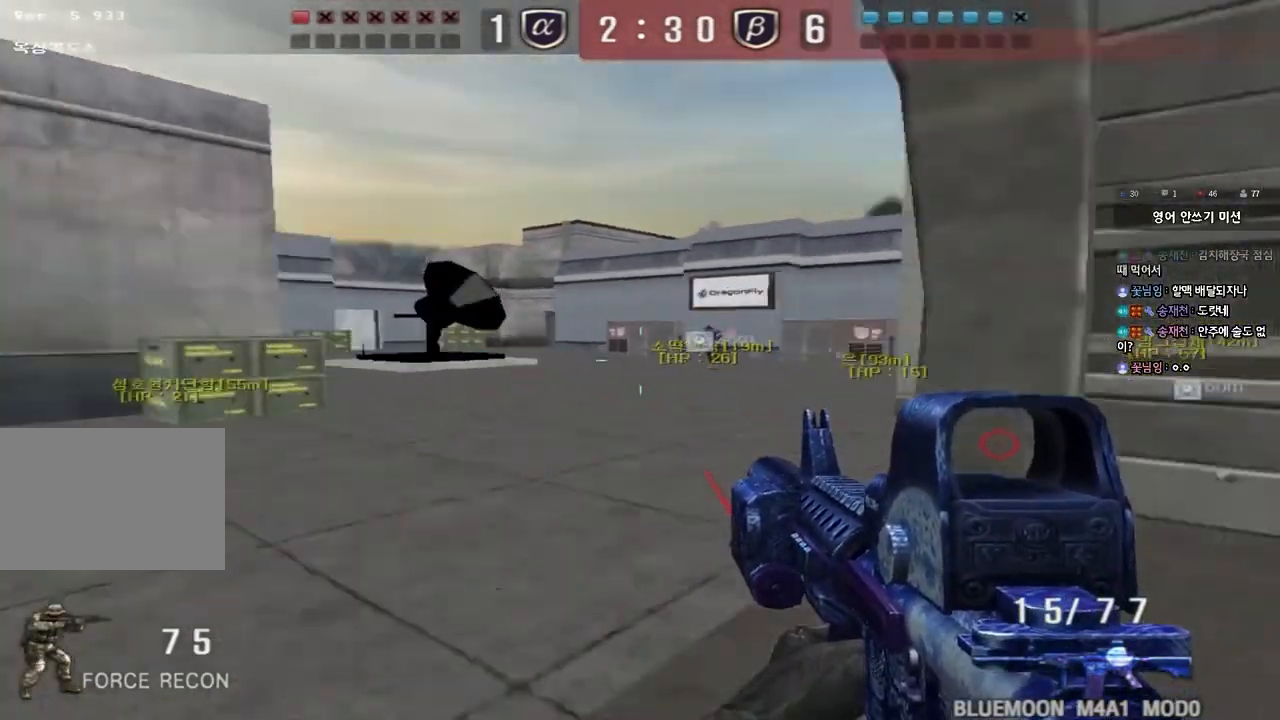
{"keys": ["ctrl", "d", "w"], "events": [[17, "a", "down"], [183, "ctrl", "down"], [183, "w", "up"], [200, "a", "up"], [283, "a", "down"], [283, "w", "down"], [300, "ctrl", "up"], [317, "r", "down"], [383, "r", "up"], [417, "ctrl", "down"], [433, "a", "up"], [433, "w", "up"], [467, "w", "down"], [483, "d", "down"]]}
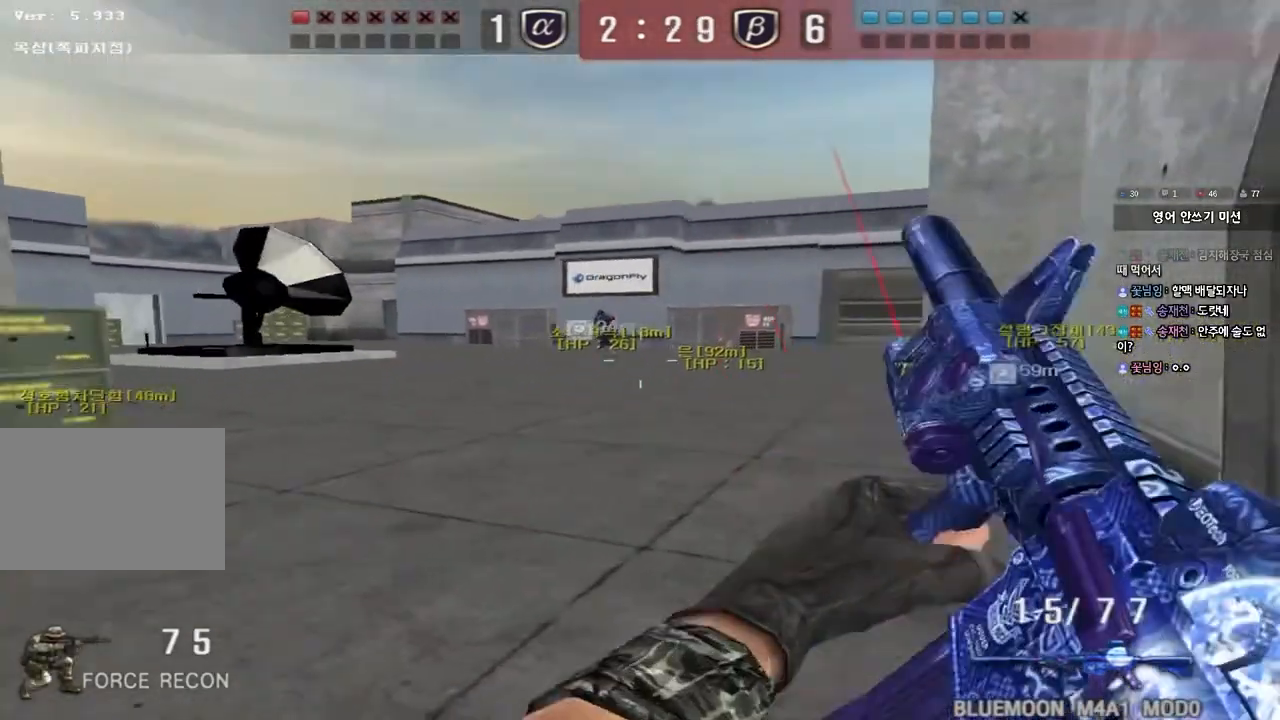
{"keys": ["d", "tab", "w"], "events": [[17, "ctrl", "up"], [83, "tab", "down"], [283, "d", "up"], [283, "w", "up"], [300, "ctrl", "down"], [367, "d", "down"], [367, "w", "down"], [400, "ctrl", "up"]]}
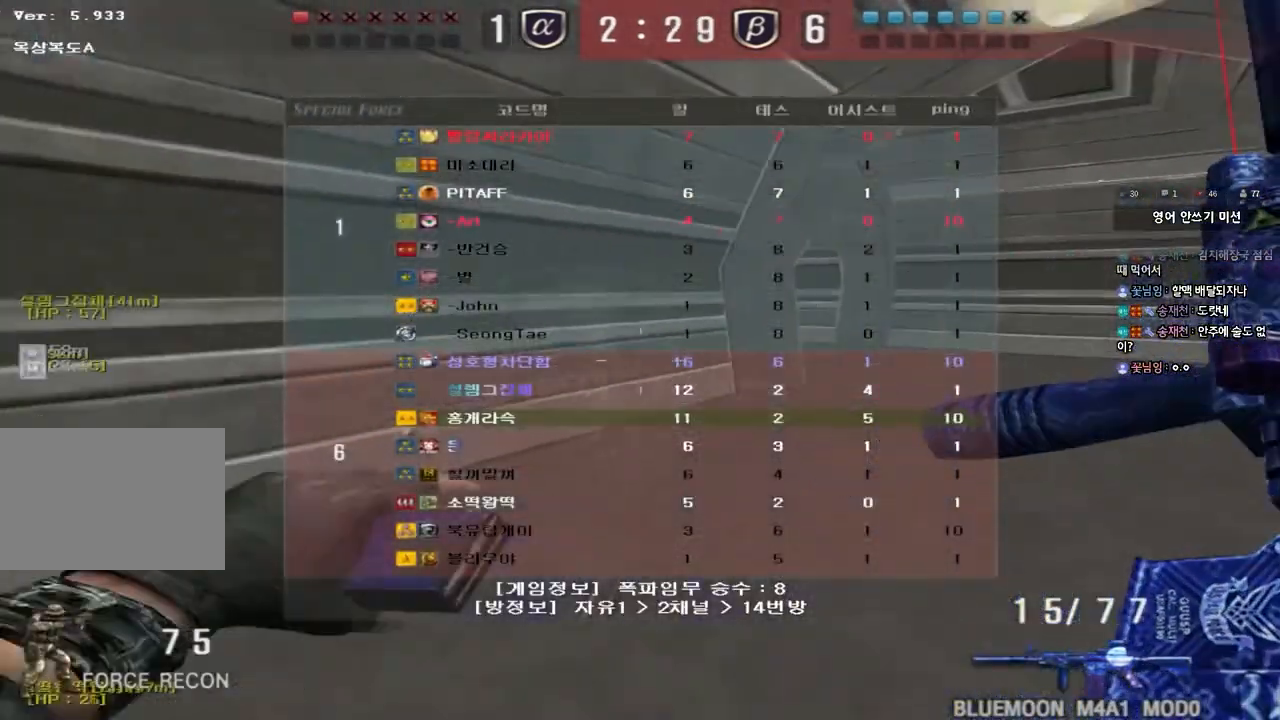
{"keys": ["ctrl"], "events": [[167, "d", "up"], [167, "w", "up"], [200, "ctrl", "down"], [200, "tab", "up"], [250, "d", "down"], [250, "w", "down"], [267, "ctrl", "up"], [467, "ctrl", "down"], [483, "d", "up"], [500, "w", "up"]]}
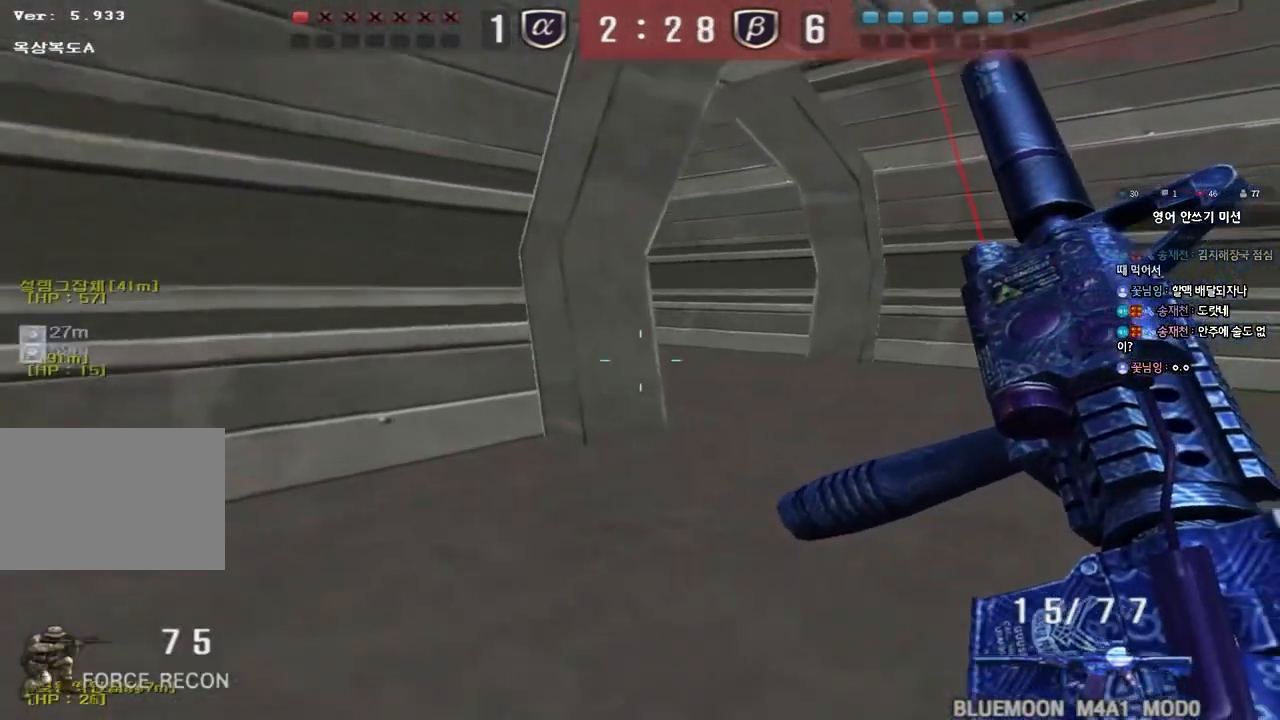
{"keys": ["d", "w"], "events": [[83, "ctrl", "up"], [83, "d", "down"], [83, "w", "down"], [267, "ctrl", "down"], [283, "d", "up"], [300, "w", "up"], [350, "ctrl", "up"], [350, "w", "down"], [367, "d", "down"]]}
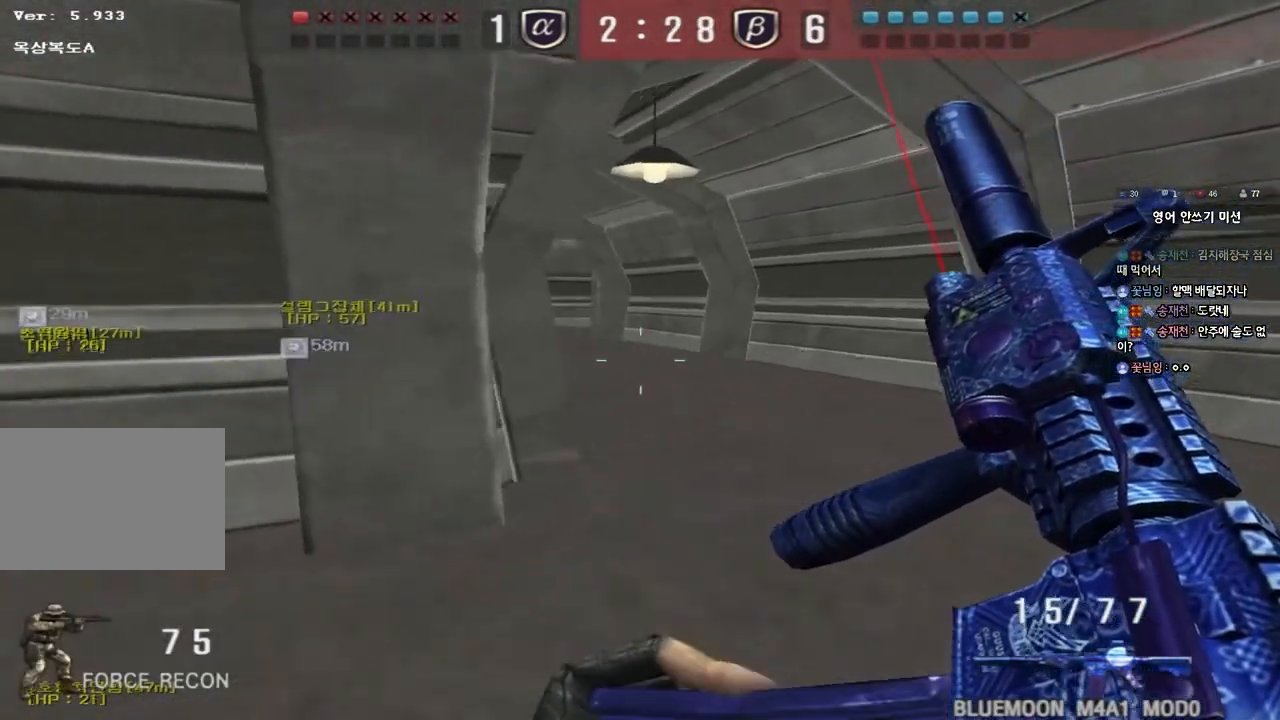
{"keys": ["d", "w"], "events": [[17, "ctrl", "down"], [33, "d", "up"], [33, "w", "up"], [117, "a", "down"], [117, "ctrl", "up"], [133, "w", "down"], [317, "w", "up"], [333, "a", "up"], [333, "ctrl", "down"], [400, "d", "down"], [400, "w", "down"], [433, "ctrl", "up"]]}
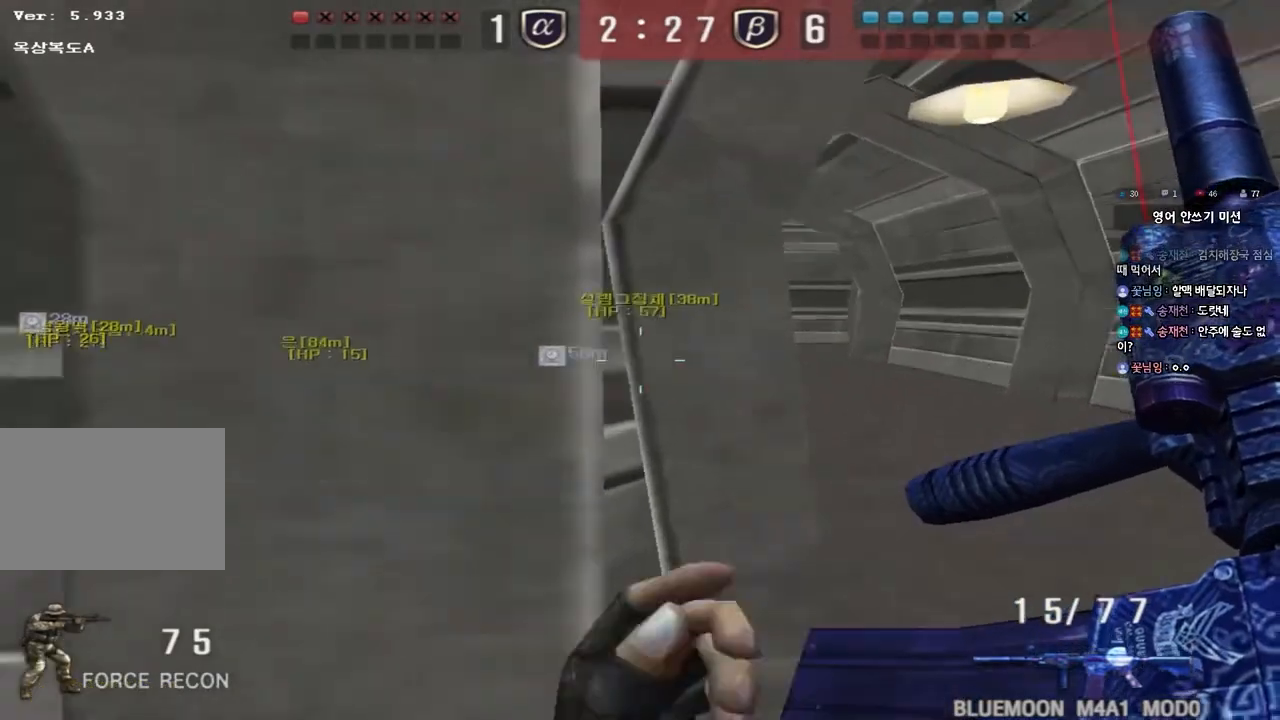
{"keys": ["d", "w"], "events": [[183, "ctrl", "down"], [183, "d", "up"], [217, "w", "up"], [283, "ctrl", "up"], [283, "w", "down"], [300, "d", "down"]]}
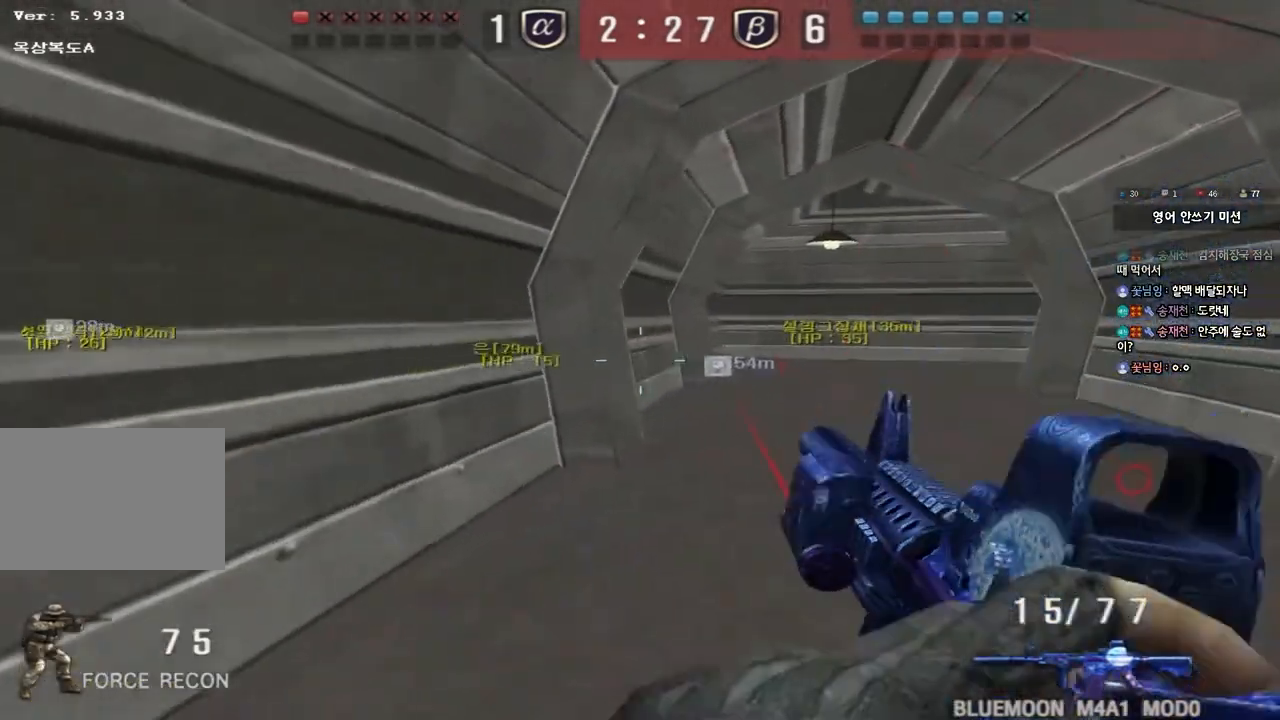
{"keys": ["ctrl"], "events": [[83, "d", "up"], [100, "ctrl", "down"], [100, "w", "up"], [167, "ctrl", "up"], [183, "d", "down"], [183, "w", "down"], [467, "ctrl", "down"], [467, "d", "up"], [500, "w", "up"]]}
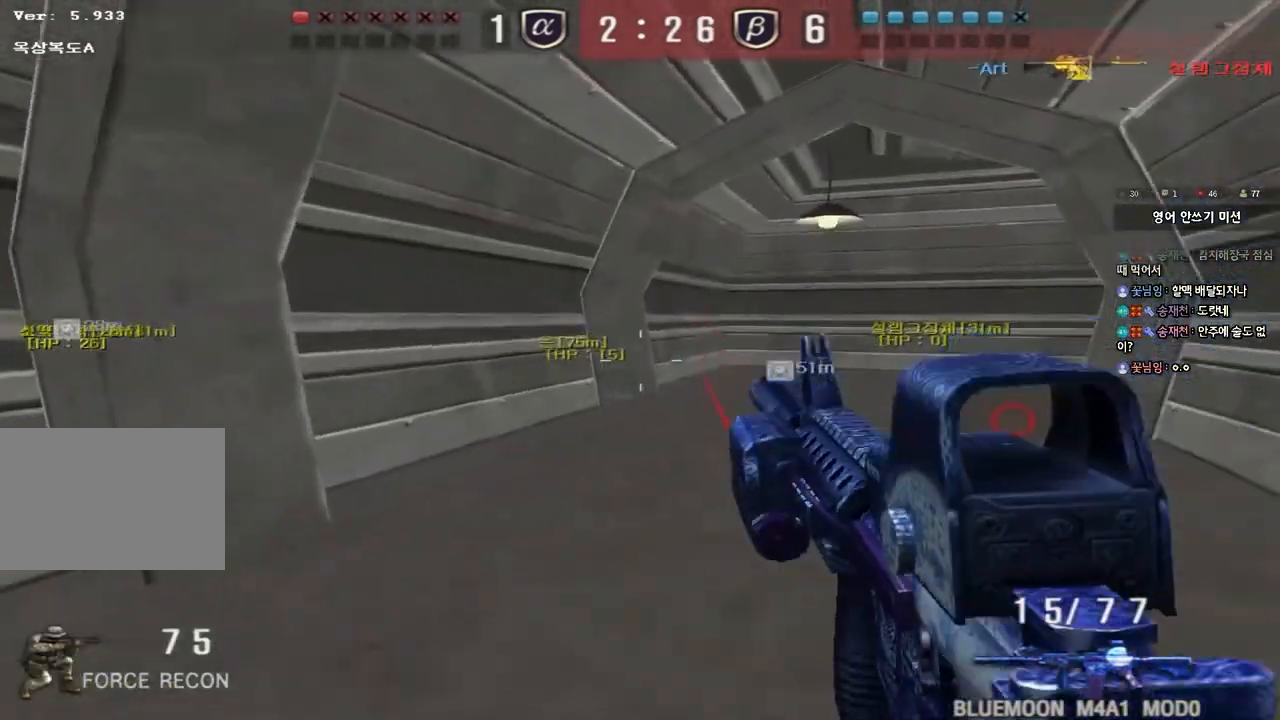
{"keys": ["d", "w"], "events": [[67, "ctrl", "up"], [67, "d", "down"], [67, "w", "down"], [283, "ctrl", "down"], [283, "d", "up"], [300, "w", "up"], [367, "ctrl", "up"], [367, "w", "down"], [383, "d", "down"]]}
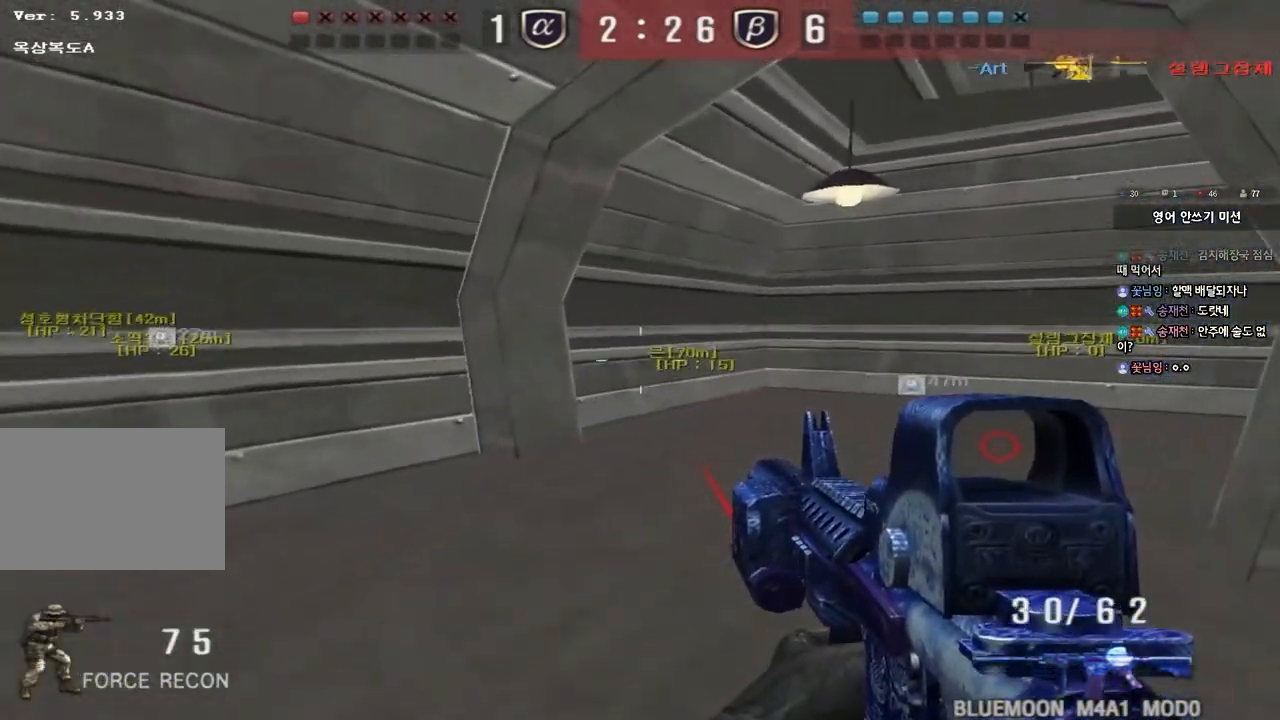
{"keys": ["d", "w"], "events": [[167, "ctrl", "down"], [167, "d", "up"], [183, "w", "up"], [250, "ctrl", "up"], [267, "d", "down"], [267, "w", "down"]]}